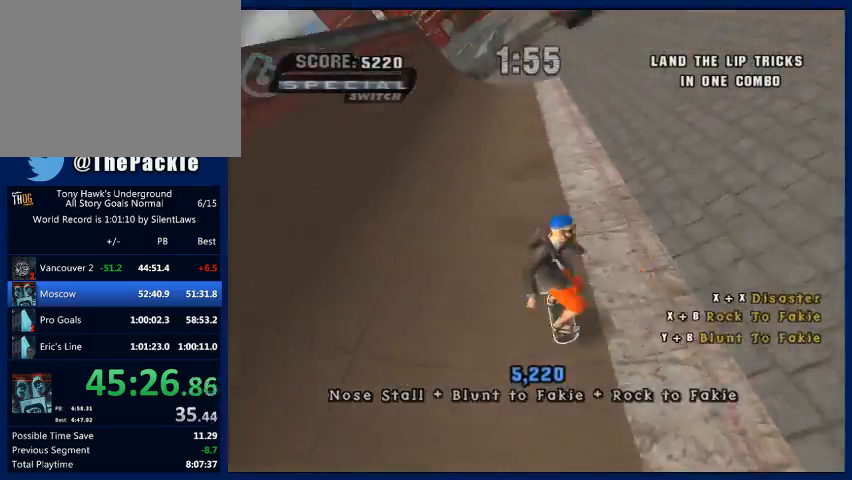
Gameplay with a controller (PlayStation layout); each line is a JSON object with the inputs held at the frame after it. "events" lists button and stick changes between this image and that frame as [ms after this image, input, new state], when the widget could be followed in between. Not read: L3 R3.
{"buttons": ["TRIANGLE"], "left_stick": "center", "right_stick": "center", "events": [[267, "CROSS", "up"], [300, "TRIANGLE", "down"]]}
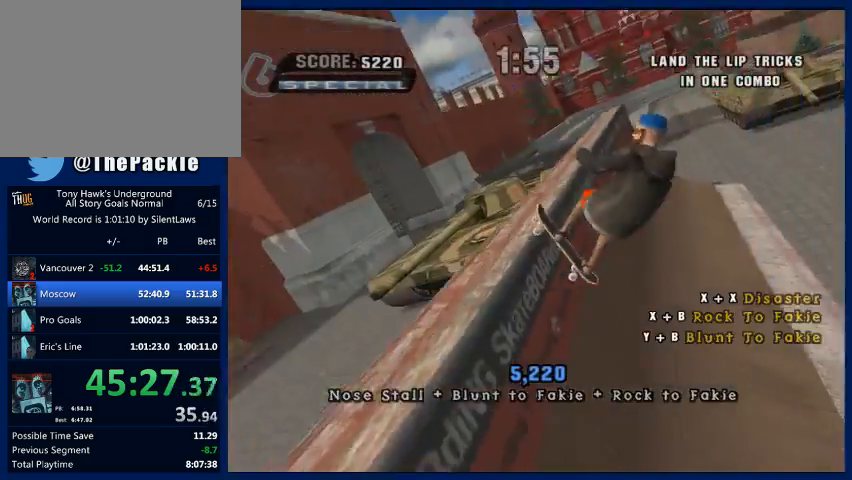
{"buttons": ["SQUARE"], "left_stick": "center", "right_stick": "center", "events": [[67, "TRIANGLE", "up"], [467, "SQUARE", "down"]]}
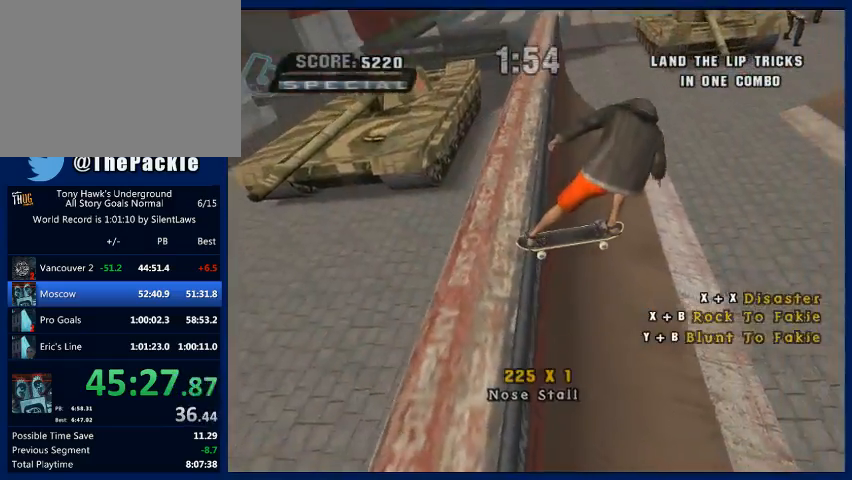
{"buttons": [], "left_stick": "center", "right_stick": "center", "events": [[67, "SQUARE", "up"], [133, "SQUARE", "down"], [200, "SQUARE", "up"], [267, "SQUARE", "down"], [400, "SQUARE", "up"]]}
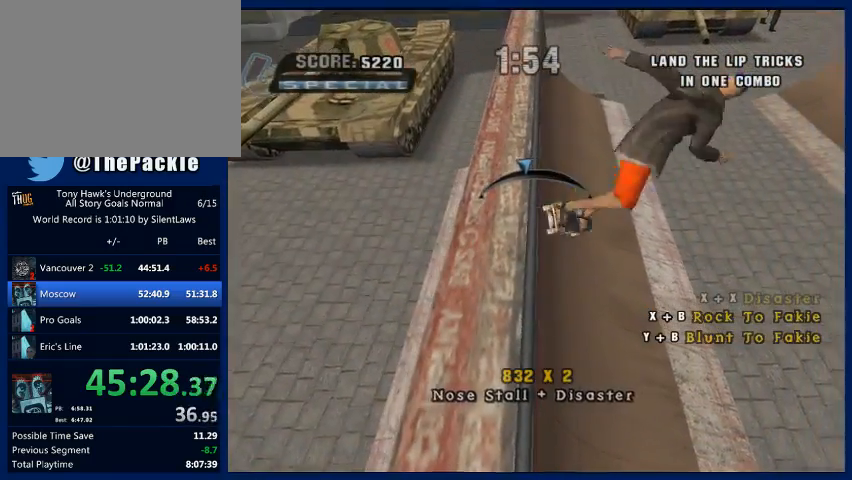
{"buttons": [], "left_stick": "center", "right_stick": "center", "events": [[100, "left_stick", "right"], [167, "SQUARE", "down"], [200, "left_stick", "center"], [267, "SQUARE", "up"], [333, "CIRCLE", "down"], [467, "CIRCLE", "up"]]}
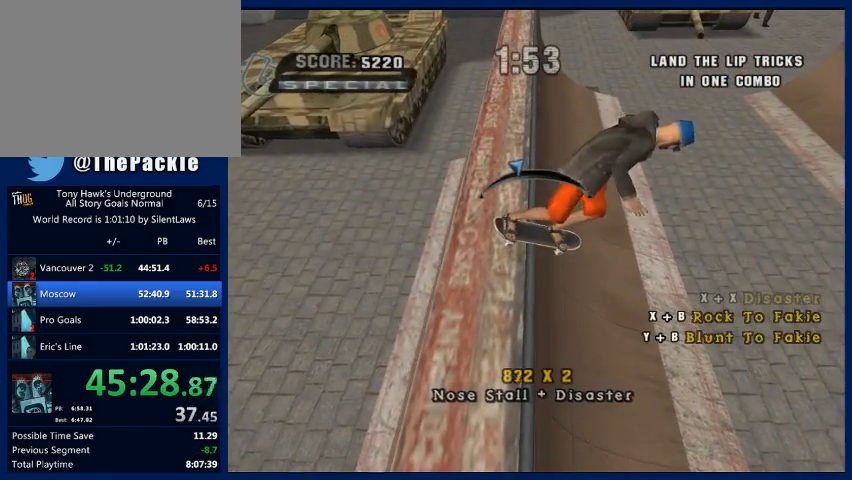
{"buttons": ["CIRCLE"], "left_stick": "center", "right_stick": "center", "events": [[300, "SQUARE", "down"], [367, "SQUARE", "up"], [433, "left_stick", "right"], [467, "CIRCLE", "down"], [500, "left_stick", "center"]]}
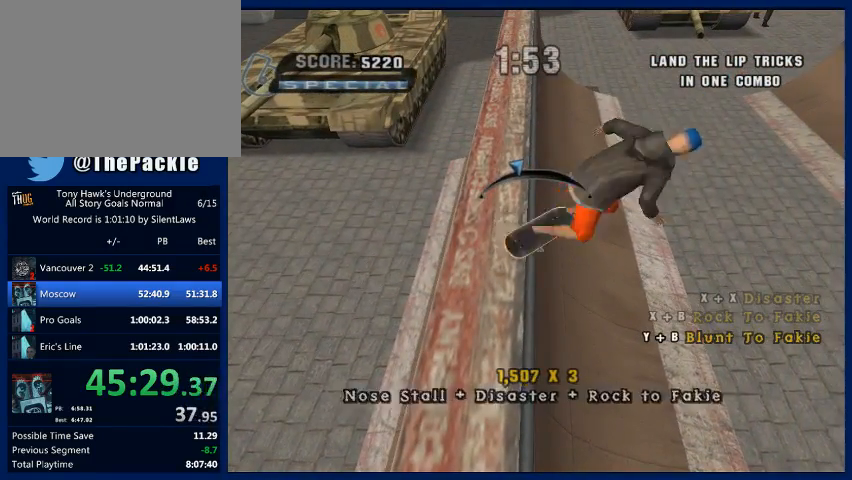
{"buttons": ["TRIANGLE"], "left_stick": "center", "right_stick": "center", "events": [[67, "CIRCLE", "up"], [333, "left_stick", "left"], [433, "left_stick", "center"], [500, "TRIANGLE", "down"]]}